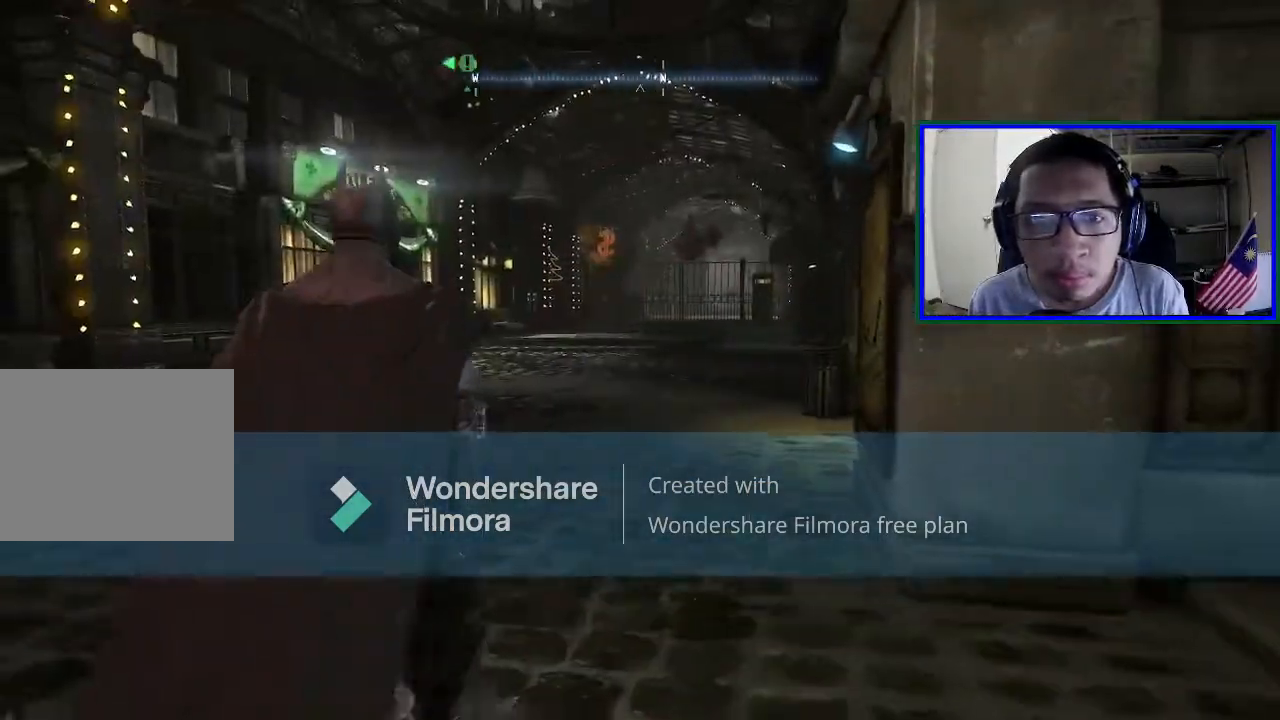
Gameplay with a controller (Xbox layout); each line is a JSON object with the inputs held at the frame after it. "events" lists button and stick changes between this image and that frame as [ms after this image, input, new state], when the widget could be followed in between. Not read: L3.
{"buttons": ["A"], "left_stick": "up", "right_stick": "center", "events": [[100, "A", "down"]]}
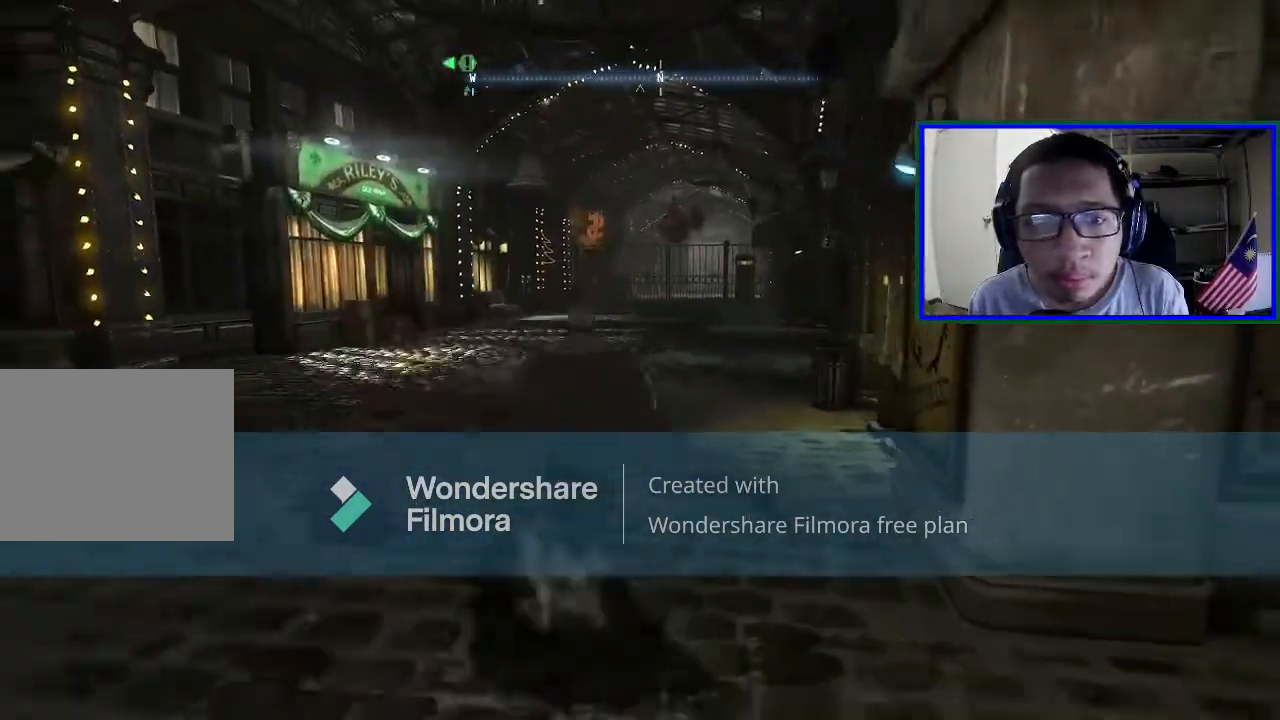
{"buttons": ["A"], "left_stick": "up", "right_stick": "center", "events": []}
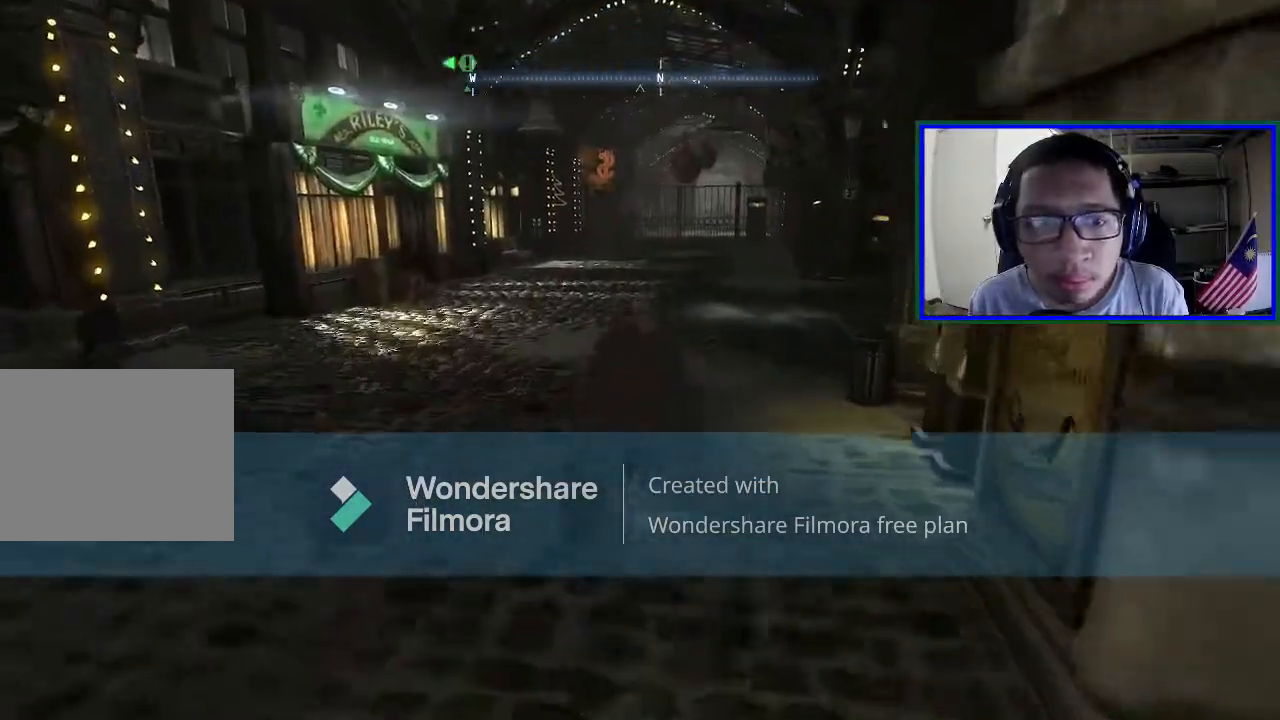
{"buttons": ["A"], "left_stick": "up", "right_stick": "center", "events": []}
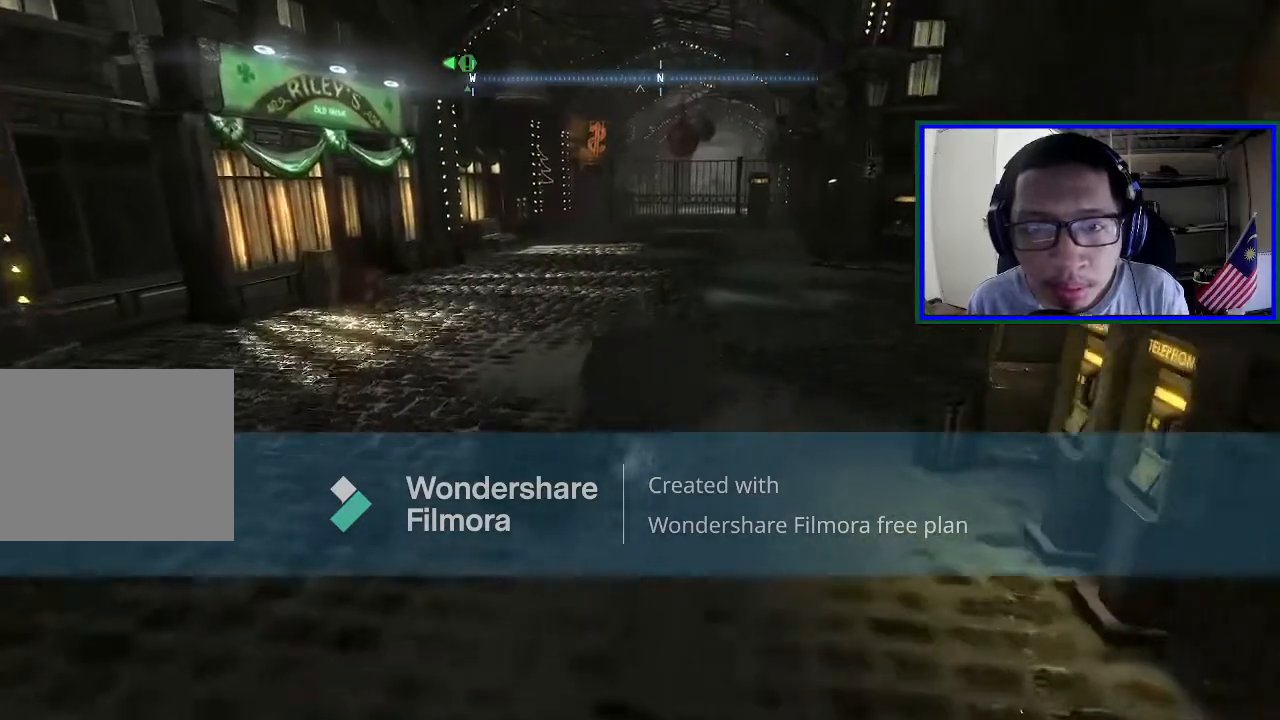
{"buttons": [], "left_stick": "up-right", "right_stick": "center", "events": [[233, "A", "up"], [267, "left_stick", "up-right"]]}
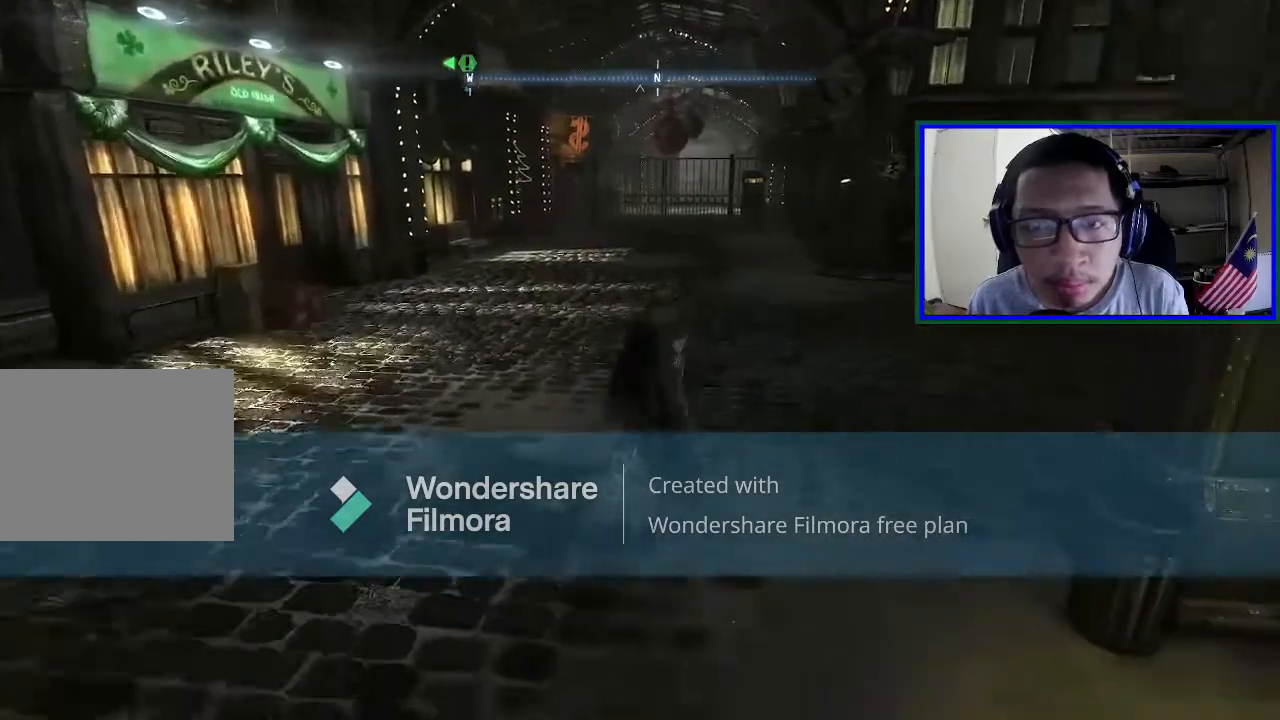
{"buttons": [], "left_stick": "up-right", "right_stick": "up-right", "events": [[33, "right_stick", "right"], [467, "right_stick", "up-right"]]}
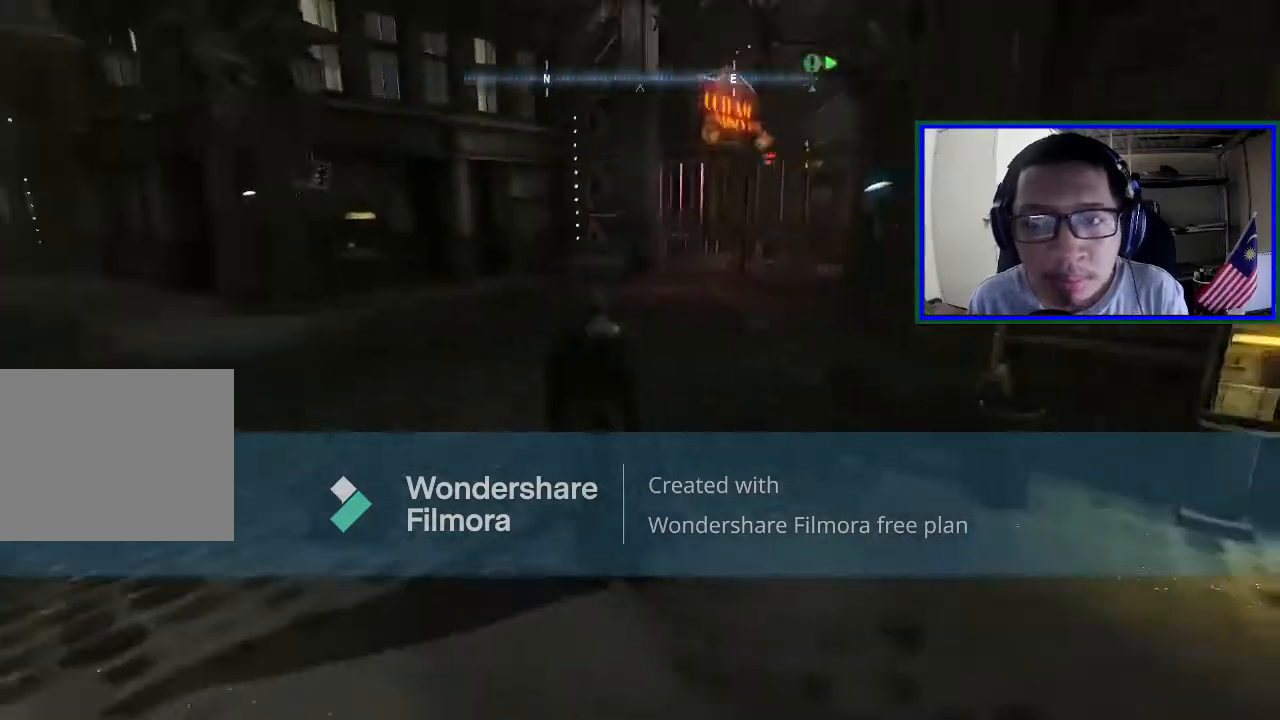
{"buttons": [], "left_stick": "up", "right_stick": "center", "events": [[67, "left_stick", "up"], [67, "right_stick", "up"], [167, "right_stick", "center"]]}
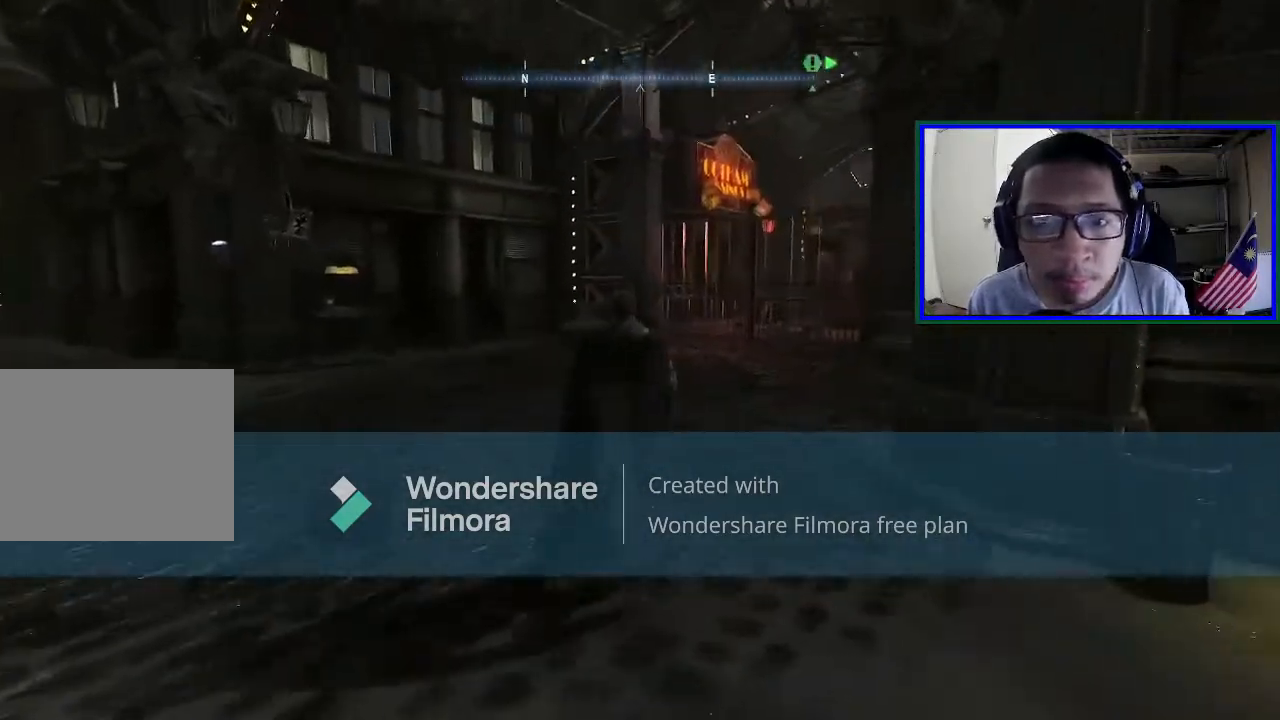
{"buttons": [], "left_stick": "down", "right_stick": "right", "events": [[33, "right_stick", "right"], [233, "left_stick", "left"], [367, "left_stick", "down-left"], [500, "left_stick", "down"]]}
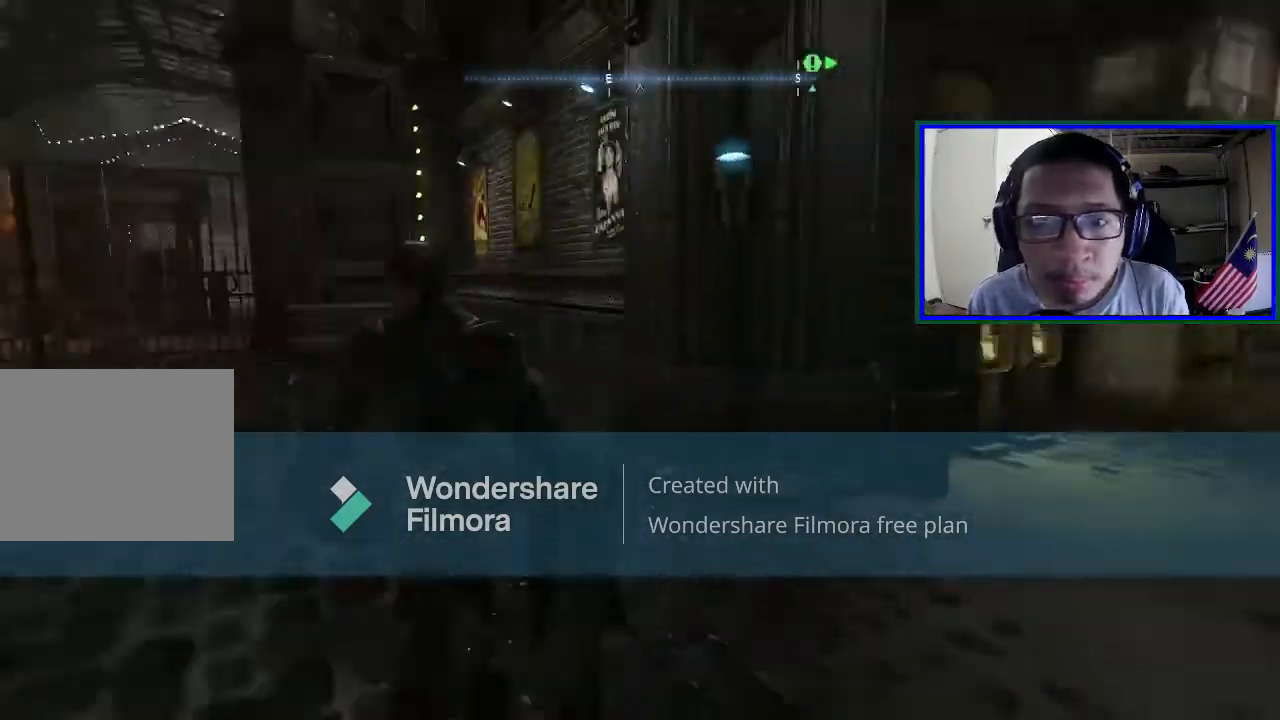
{"buttons": ["L1"], "left_stick": "up-right", "right_stick": "center", "events": [[233, "left_stick", "right"], [333, "right_stick", "center"], [433, "L1", "down"], [433, "left_stick", "up-right"]]}
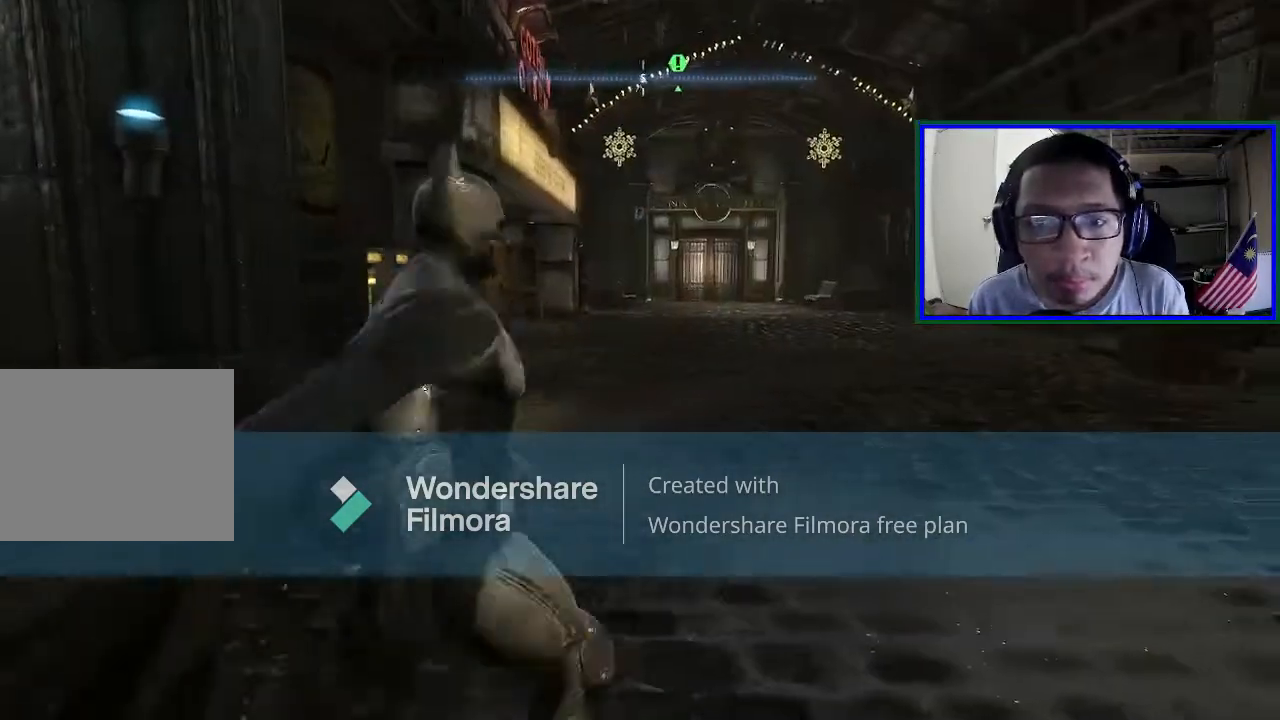
{"buttons": [], "left_stick": "center", "right_stick": "center", "events": [[100, "L1", "up"], [367, "left_stick", "center"]]}
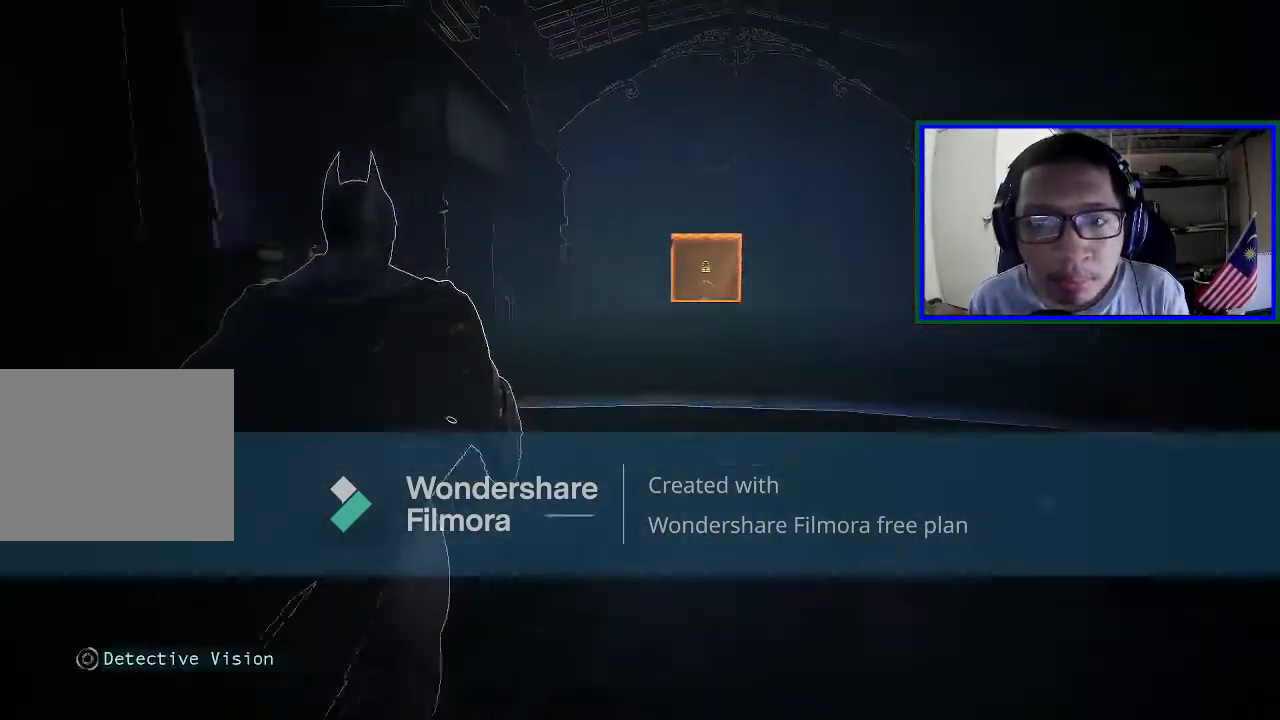
{"buttons": [], "left_stick": "center", "right_stick": "center", "events": [[133, "right_stick", "up"], [400, "right_stick", "center"]]}
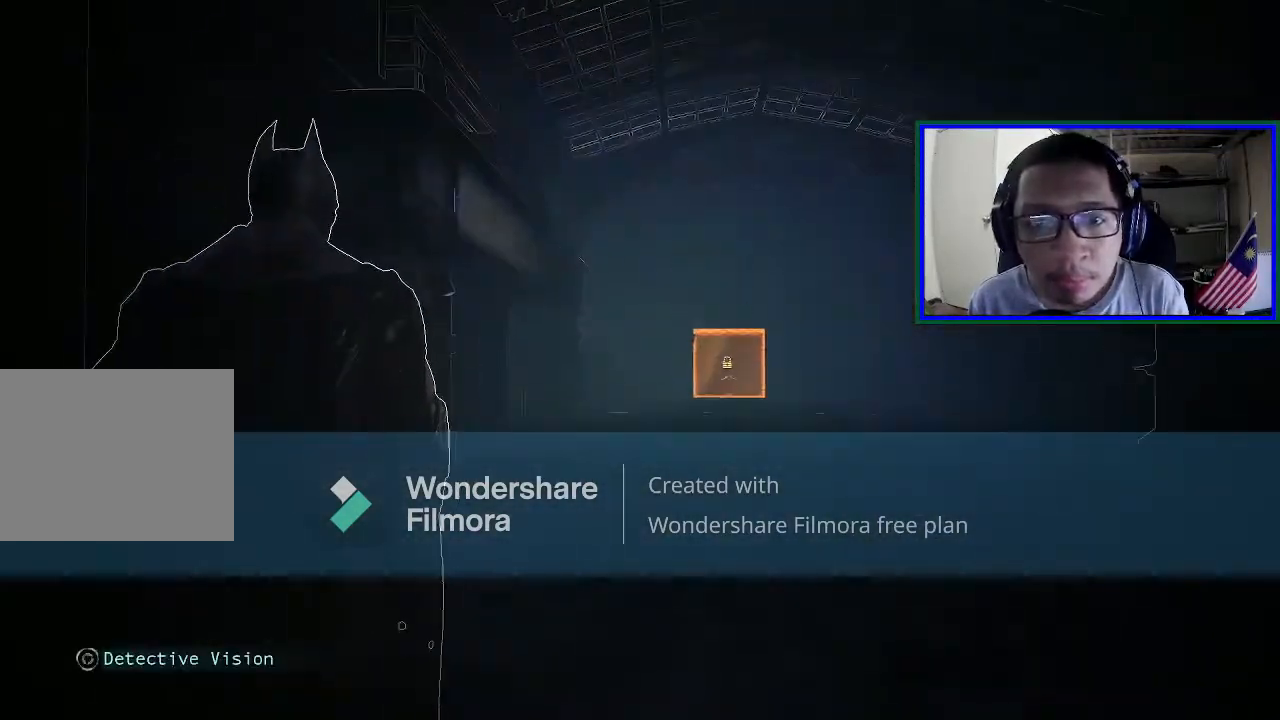
{"buttons": [], "left_stick": "center", "right_stick": "center", "events": [[67, "right_stick", "up"], [500, "right_stick", "center"]]}
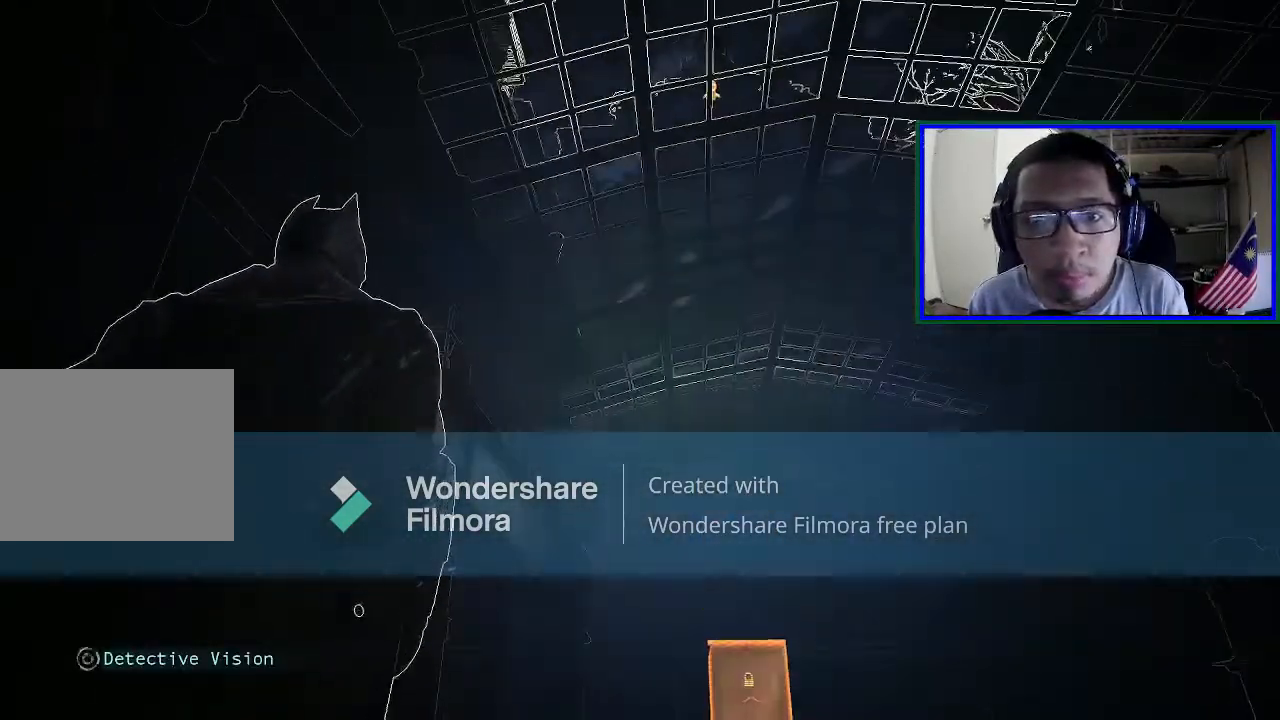
{"buttons": ["L1"], "left_stick": "center", "right_stick": "center", "events": [[433, "L1", "down"]]}
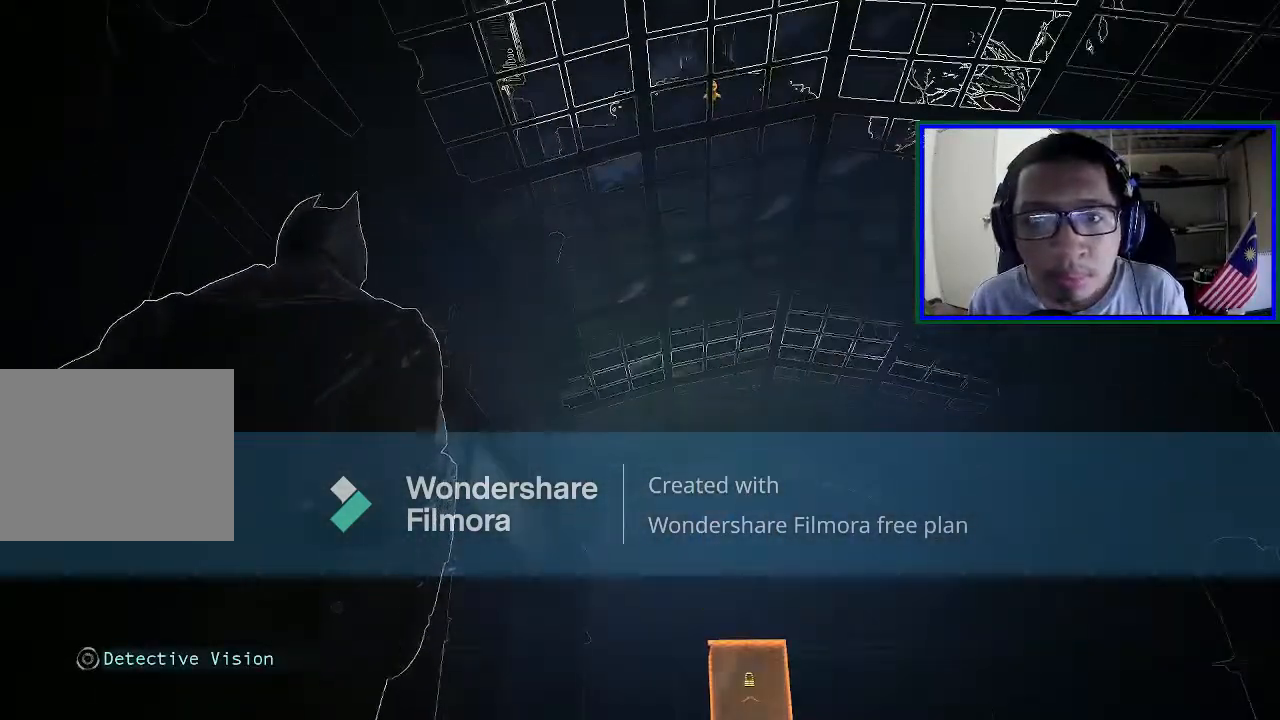
{"buttons": [], "left_stick": "down-right", "right_stick": "down-right", "events": [[67, "L1", "up"], [67, "right_stick", "right"], [133, "left_stick", "down-right"], [300, "right_stick", "down-right"]]}
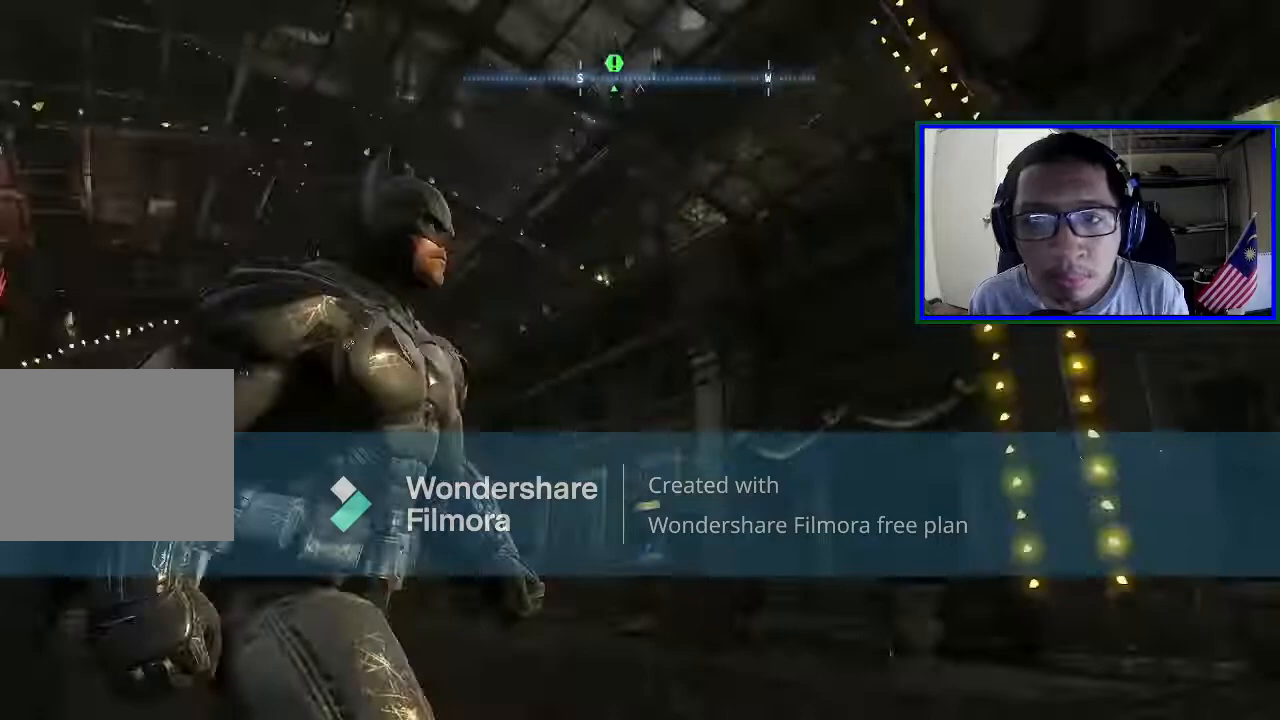
{"buttons": [], "left_stick": "down-right", "right_stick": "center", "events": [[467, "right_stick", "center"]]}
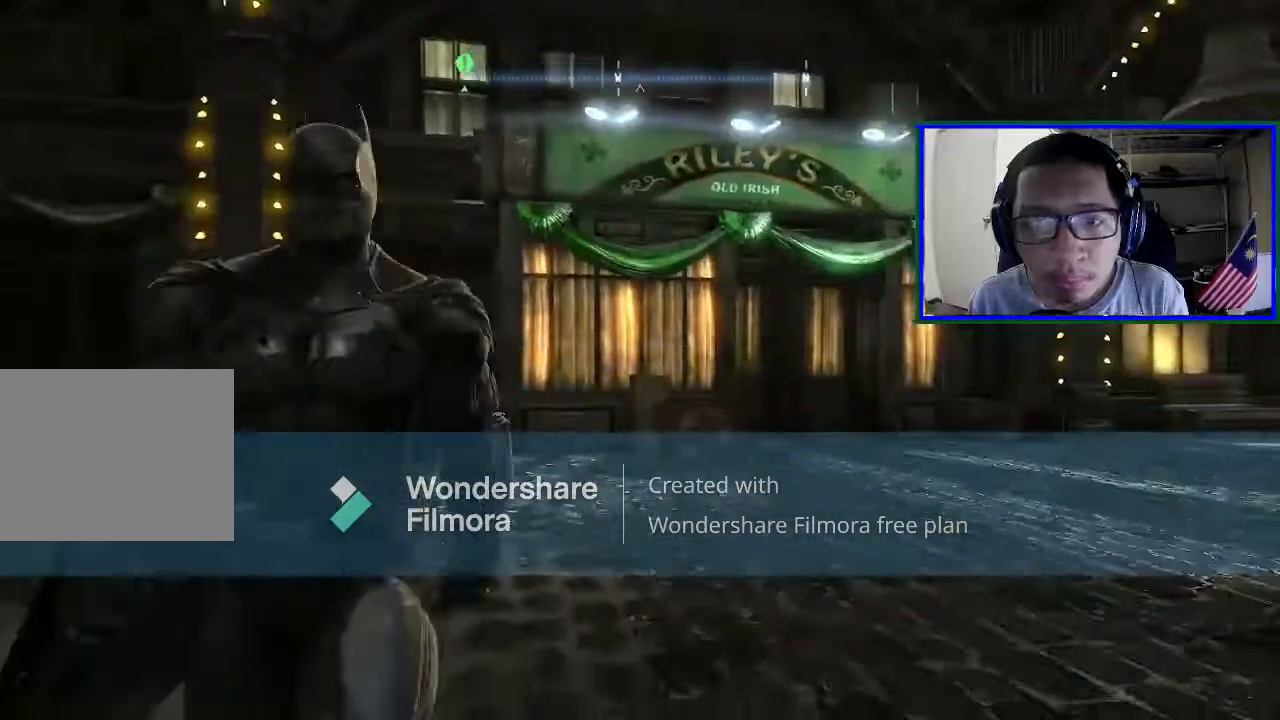
{"buttons": [], "left_stick": "right", "right_stick": "center", "events": [[333, "left_stick", "right"]]}
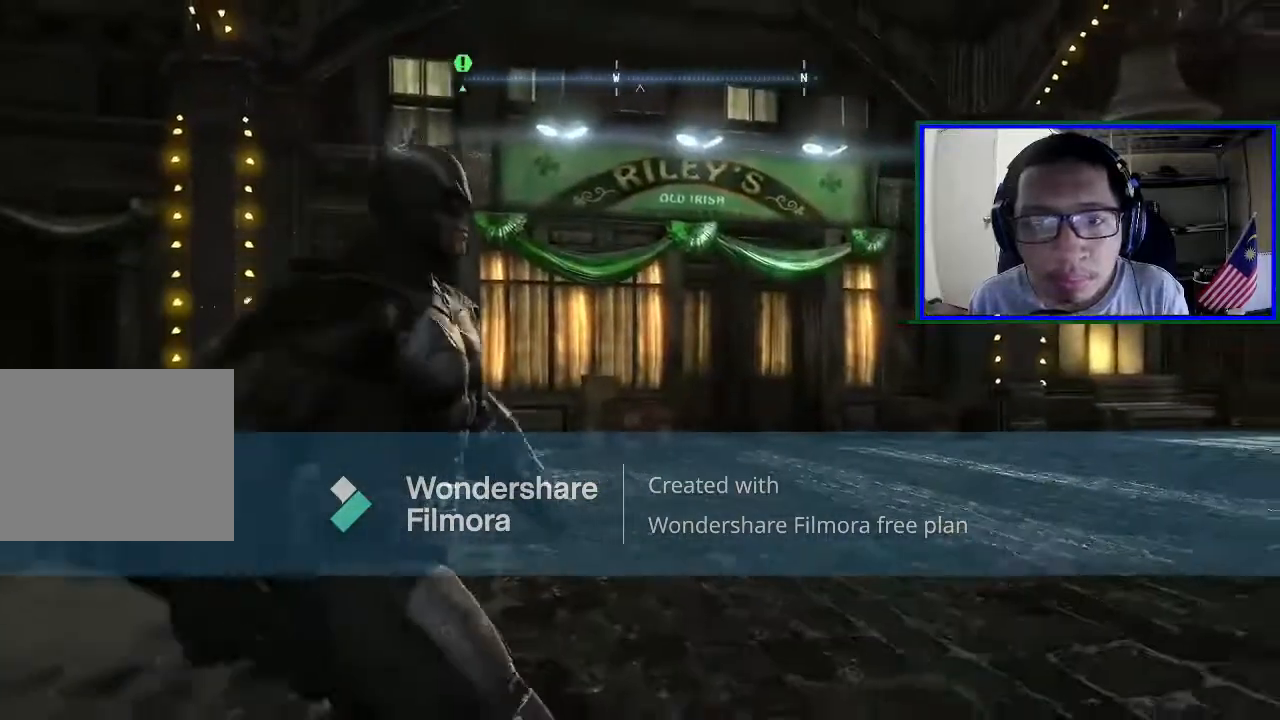
{"buttons": [], "left_stick": "up-right", "right_stick": "right", "events": [[100, "left_stick", "up-right"], [467, "right_stick", "right"]]}
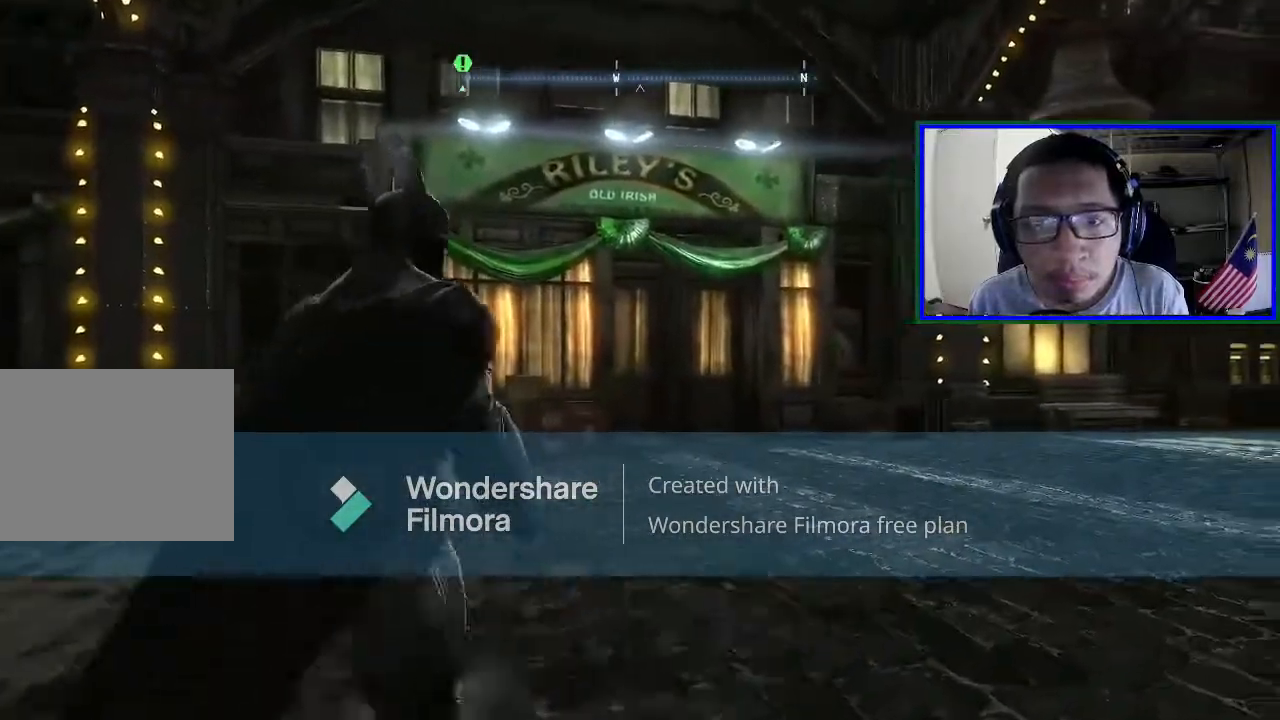
{"buttons": [], "left_stick": "up", "right_stick": "center", "events": [[333, "left_stick", "up"], [500, "right_stick", "center"]]}
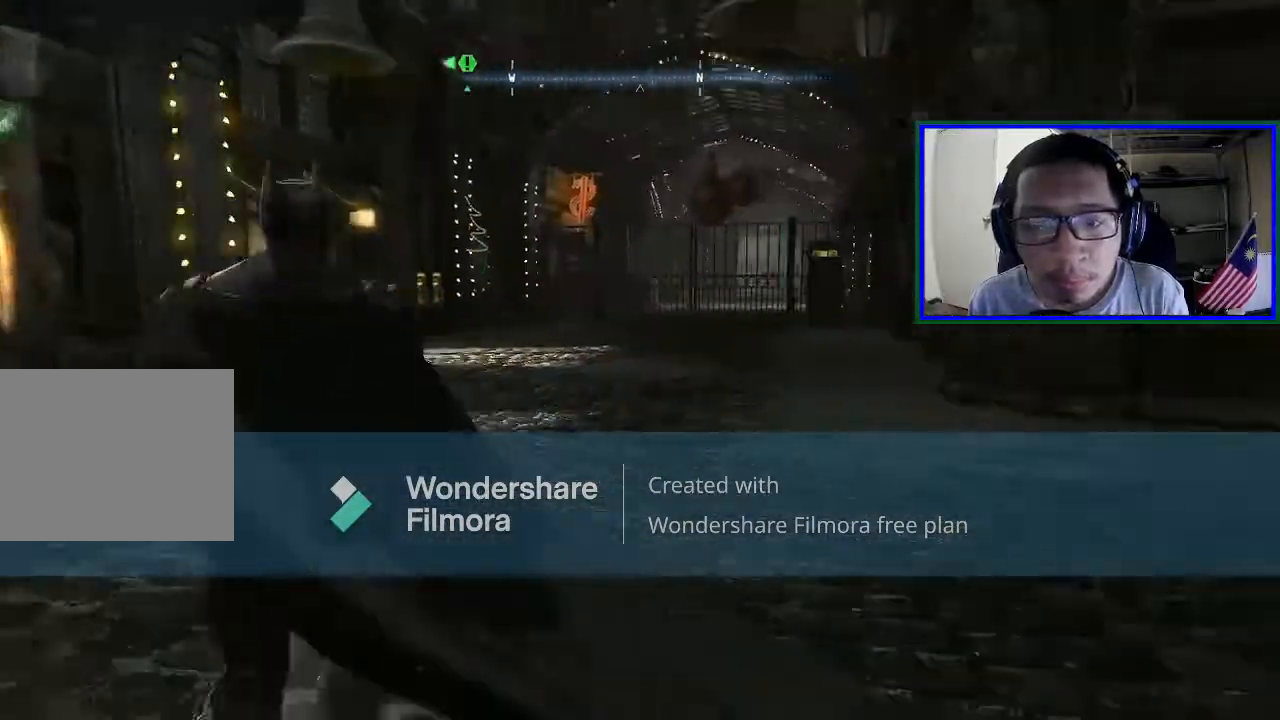
{"buttons": [], "left_stick": "up", "right_stick": "center", "events": []}
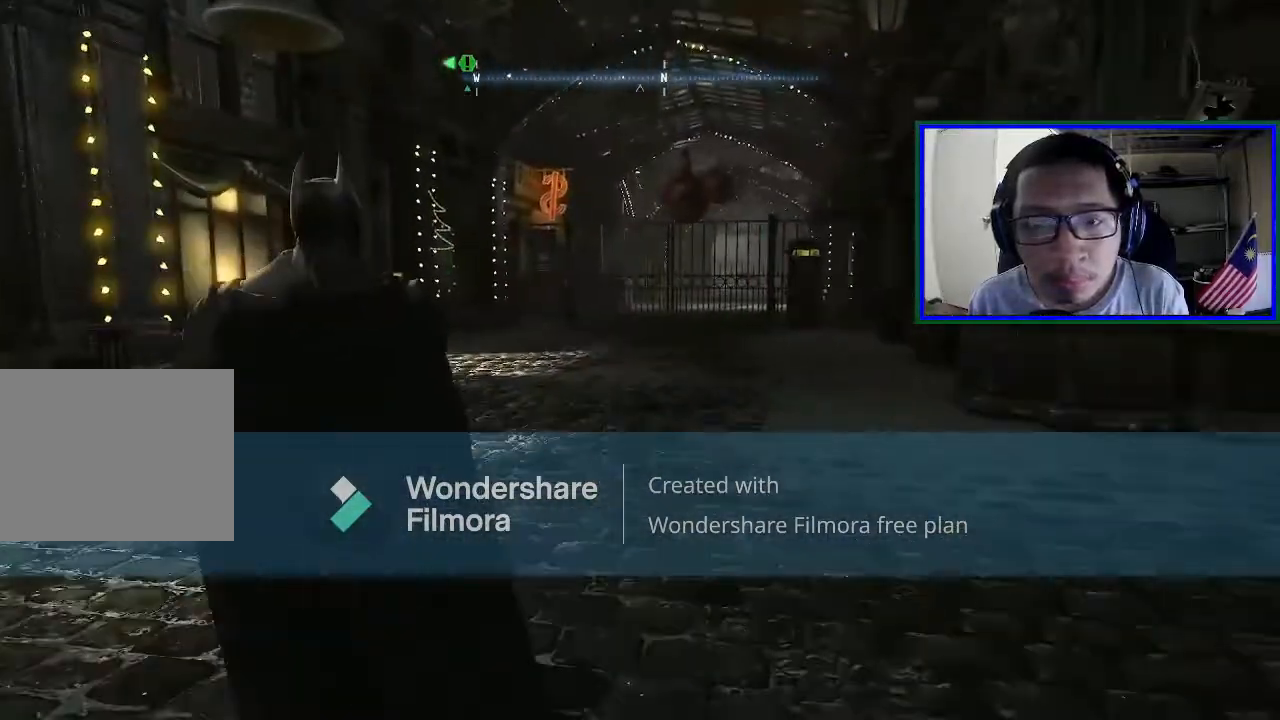
{"buttons": [], "left_stick": "up", "right_stick": "right", "events": [[367, "right_stick", "right"]]}
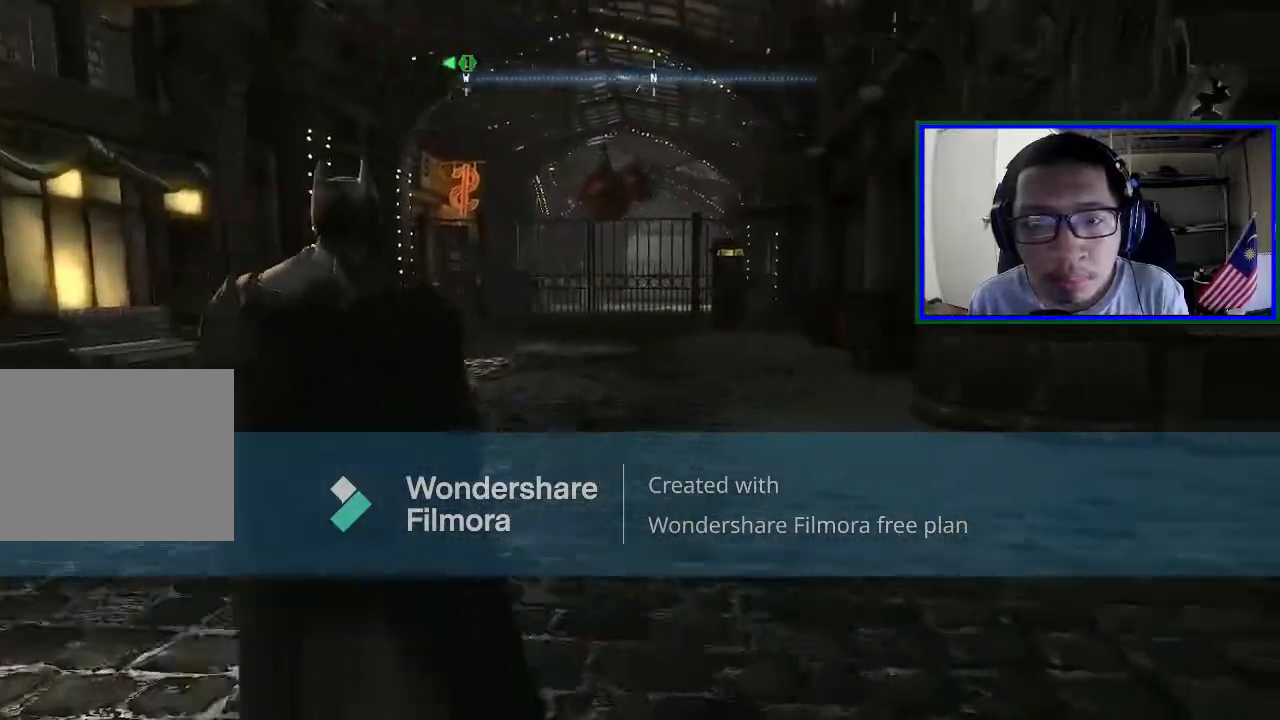
{"buttons": ["A"], "left_stick": "up", "right_stick": "center", "events": [[67, "right_stick", "center"], [200, "A", "down"]]}
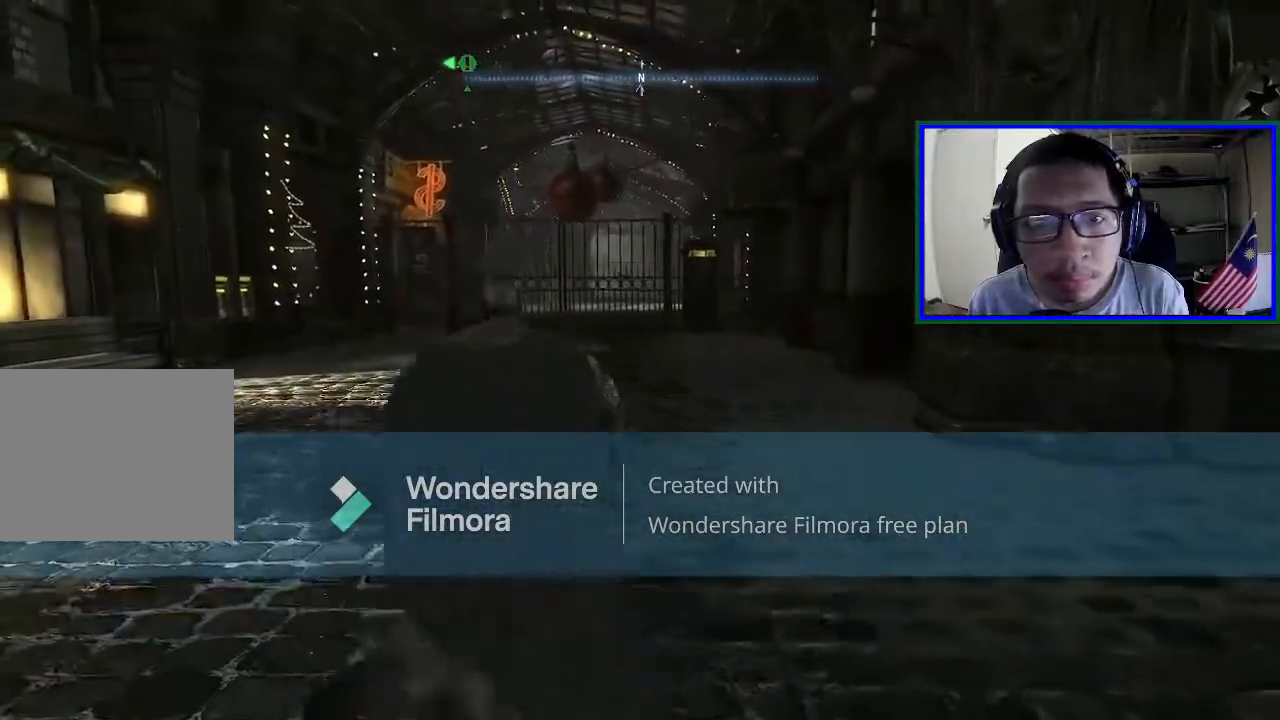
{"buttons": ["A"], "left_stick": "up", "right_stick": "center", "events": []}
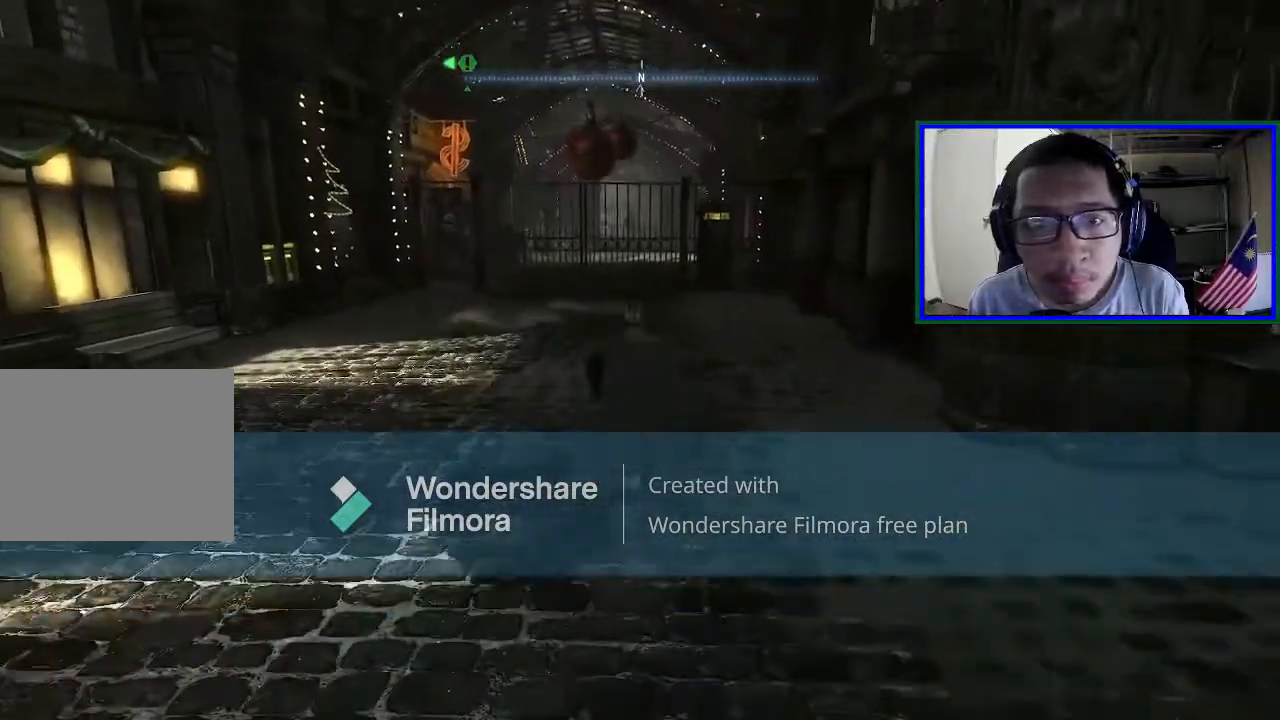
{"buttons": ["A"], "left_stick": "up-left", "right_stick": "center", "events": [[367, "left_stick", "up-left"]]}
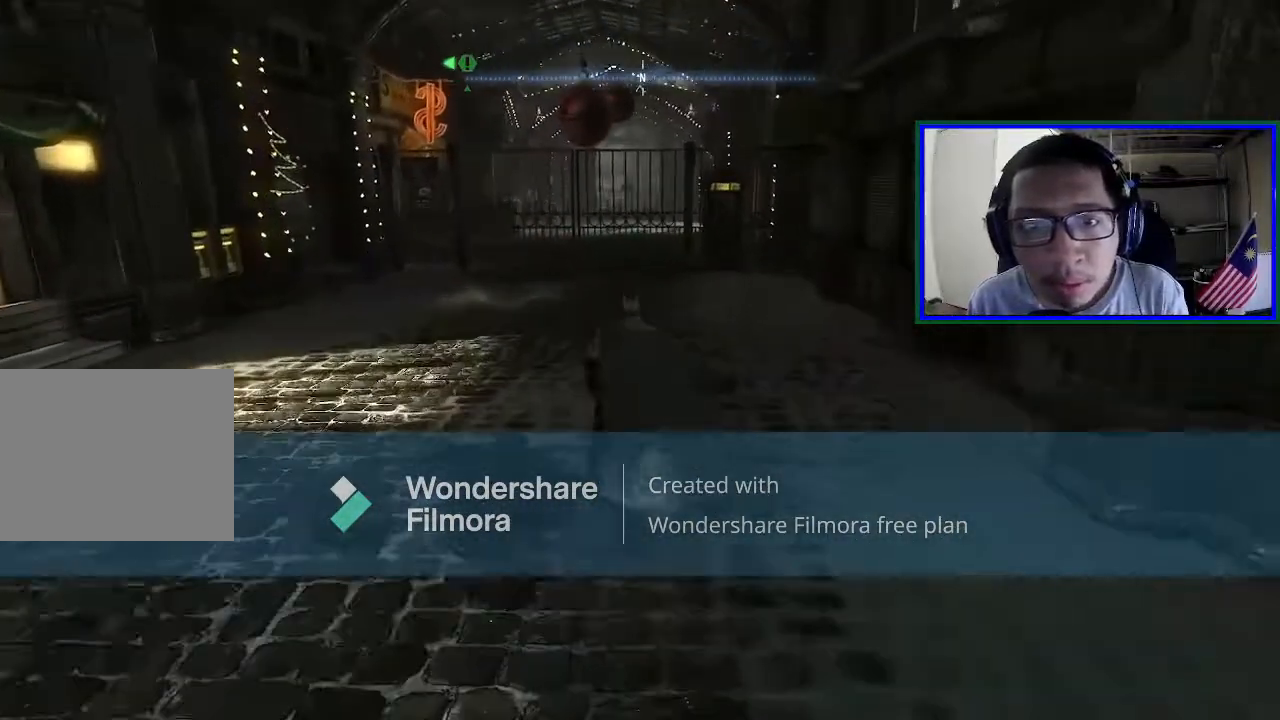
{"buttons": ["A"], "left_stick": "up", "right_stick": "center", "events": [[67, "left_stick", "up"]]}
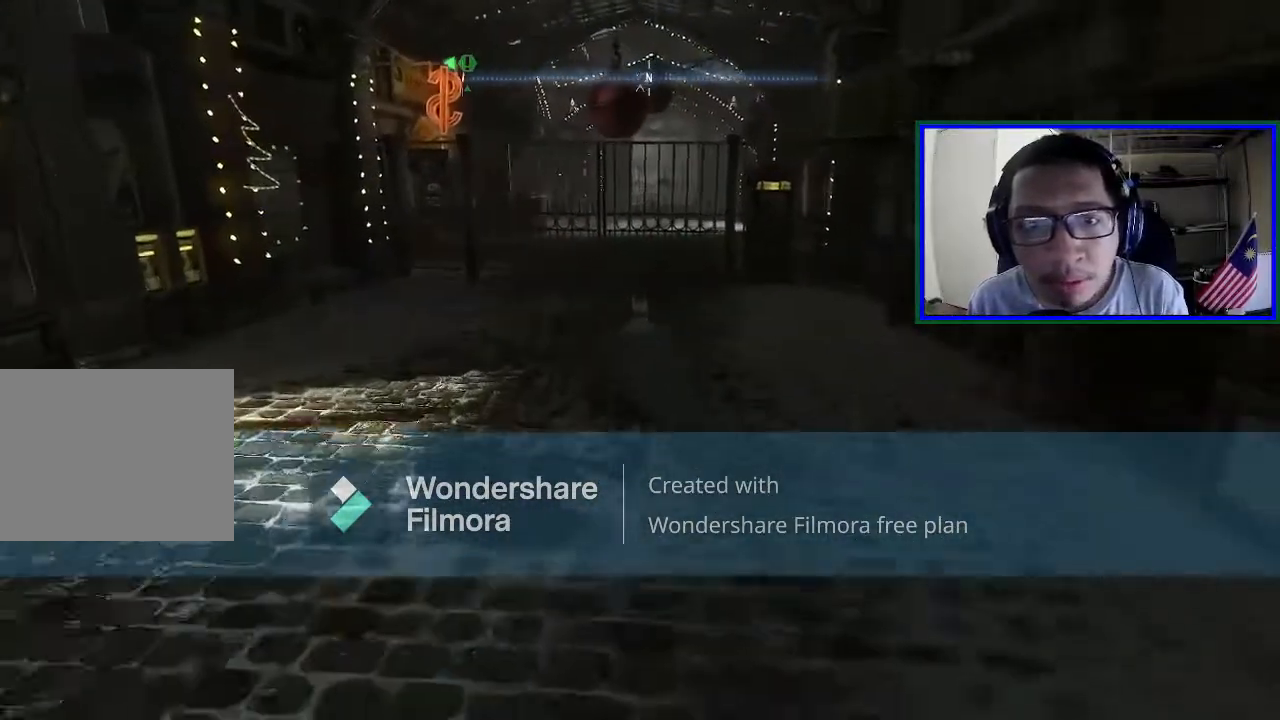
{"buttons": ["A"], "left_stick": "up", "right_stick": "center", "events": []}
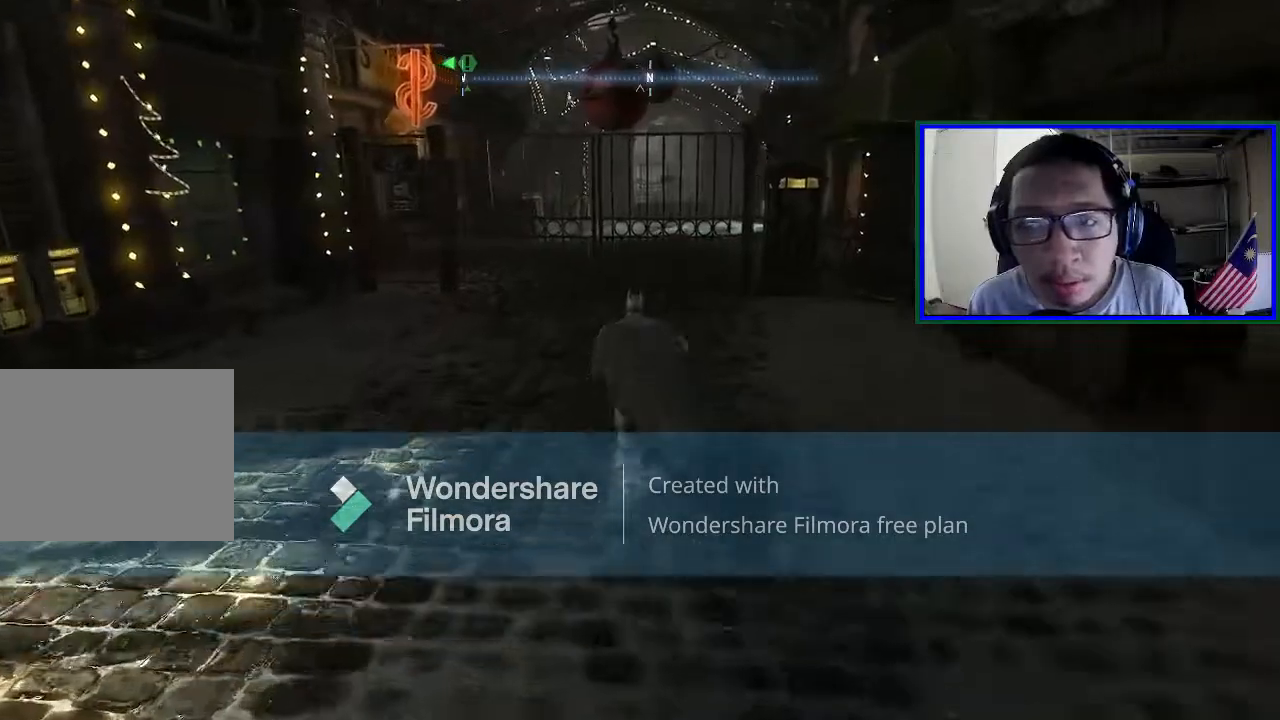
{"buttons": ["A"], "left_stick": "up", "right_stick": "center", "events": [[100, "L1", "down"], [267, "L1", "up"]]}
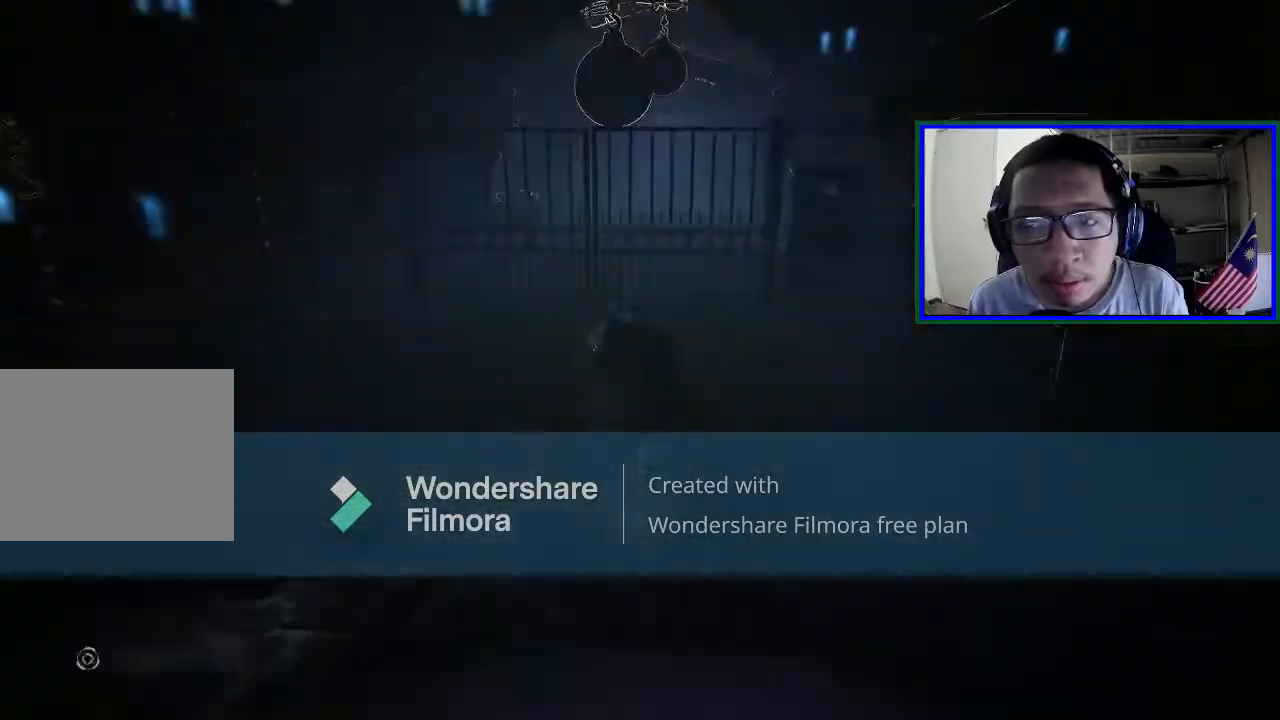
{"buttons": ["A", "L1"], "left_stick": "up", "right_stick": "center", "events": [[467, "L1", "down"]]}
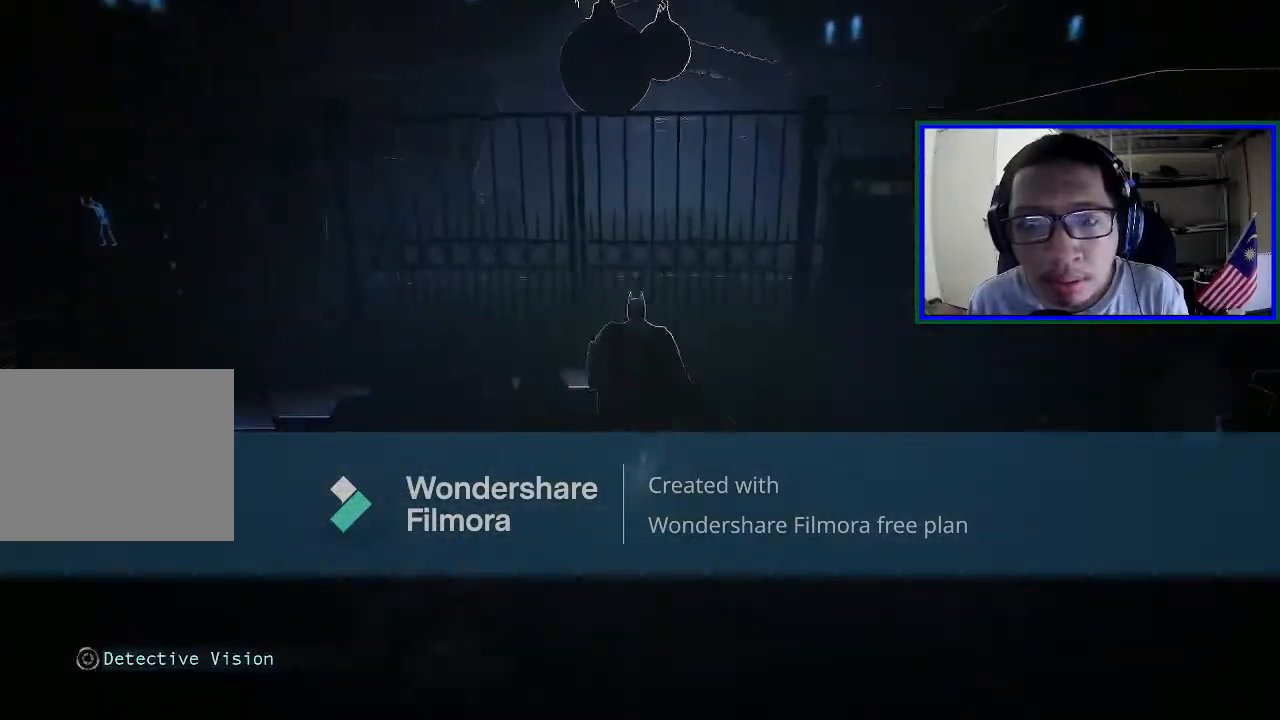
{"buttons": ["A"], "left_stick": "up", "right_stick": "center", "events": [[133, "L1", "up"]]}
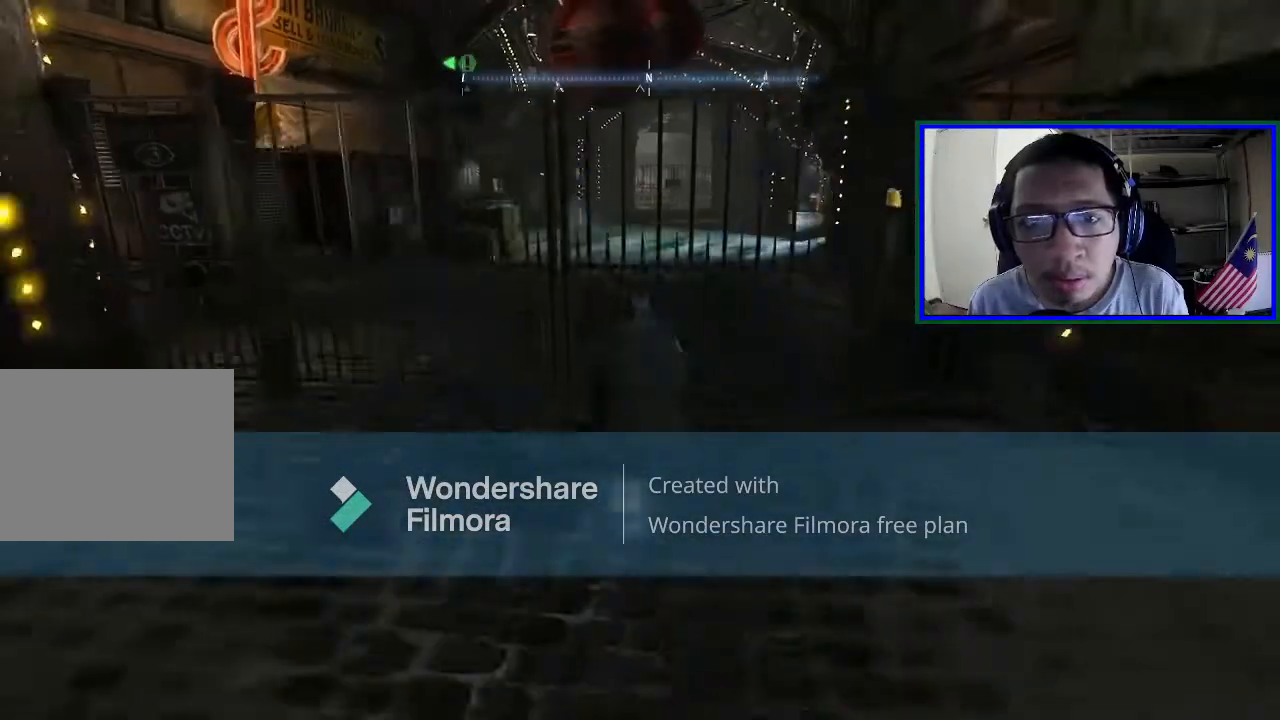
{"buttons": ["A"], "left_stick": "up", "right_stick": "center", "events": []}
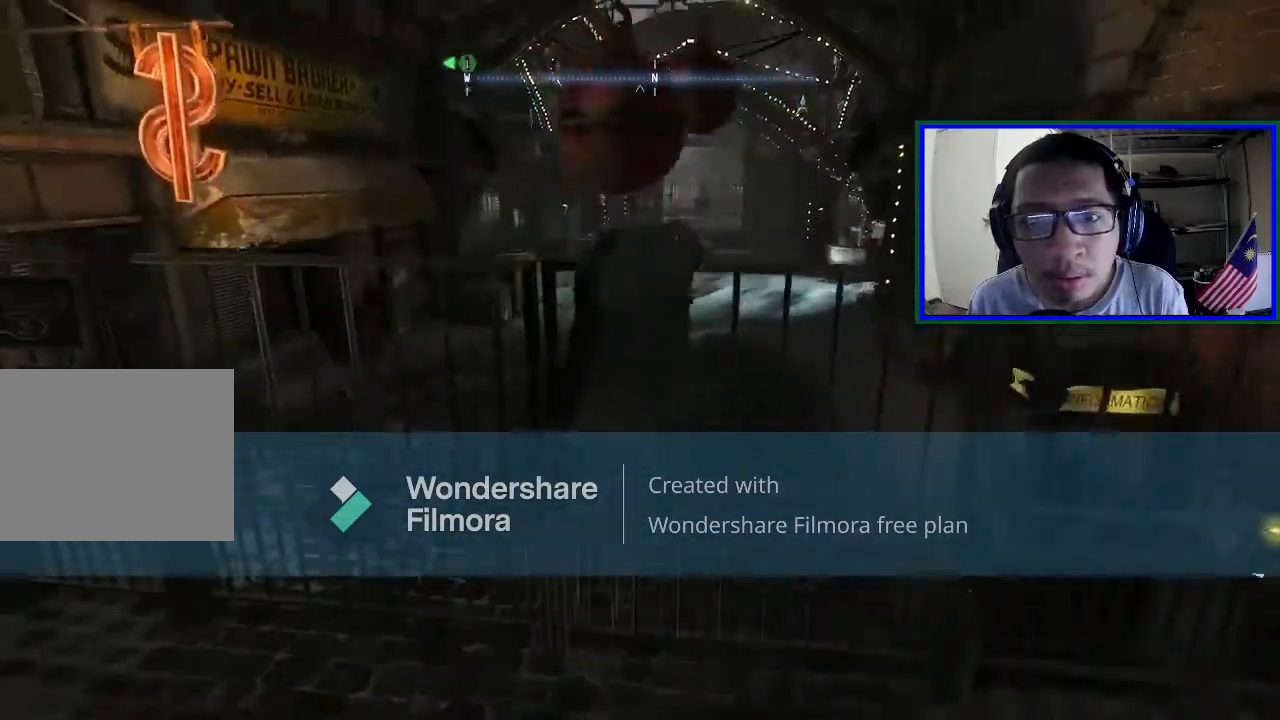
{"buttons": ["A"], "left_stick": "up", "right_stick": "center", "events": []}
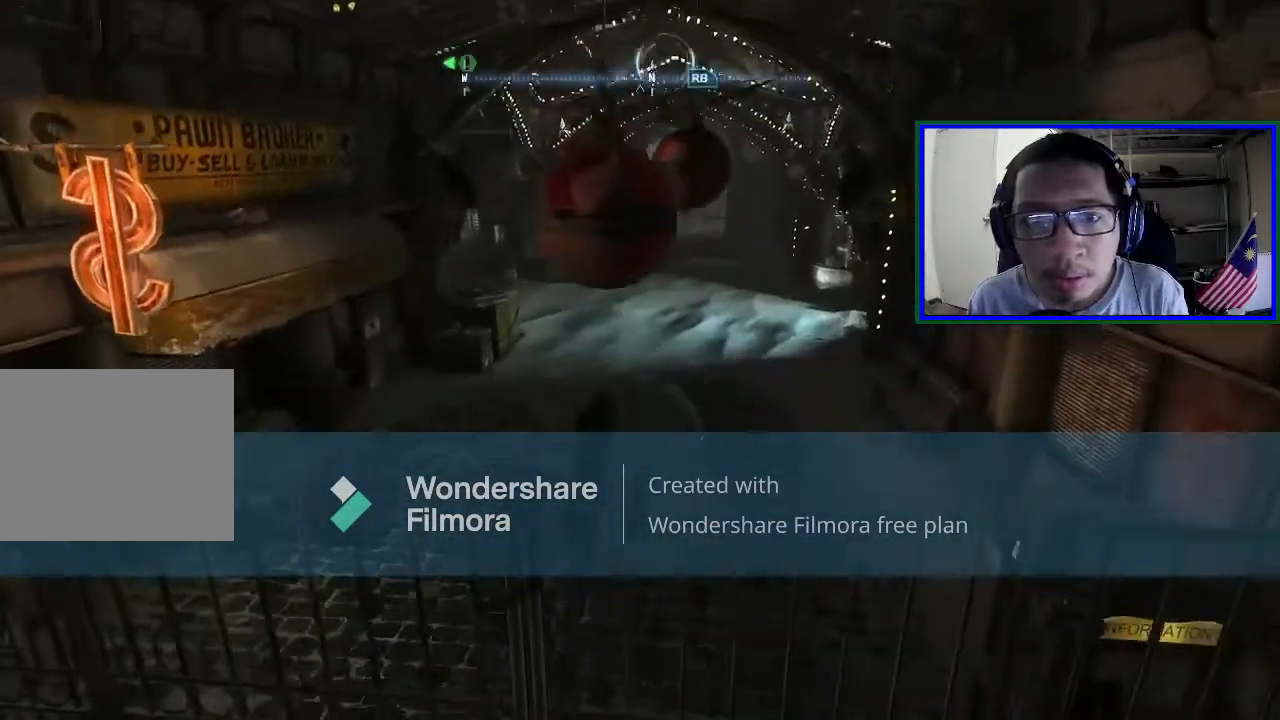
{"buttons": ["A"], "left_stick": "up", "right_stick": "center", "events": []}